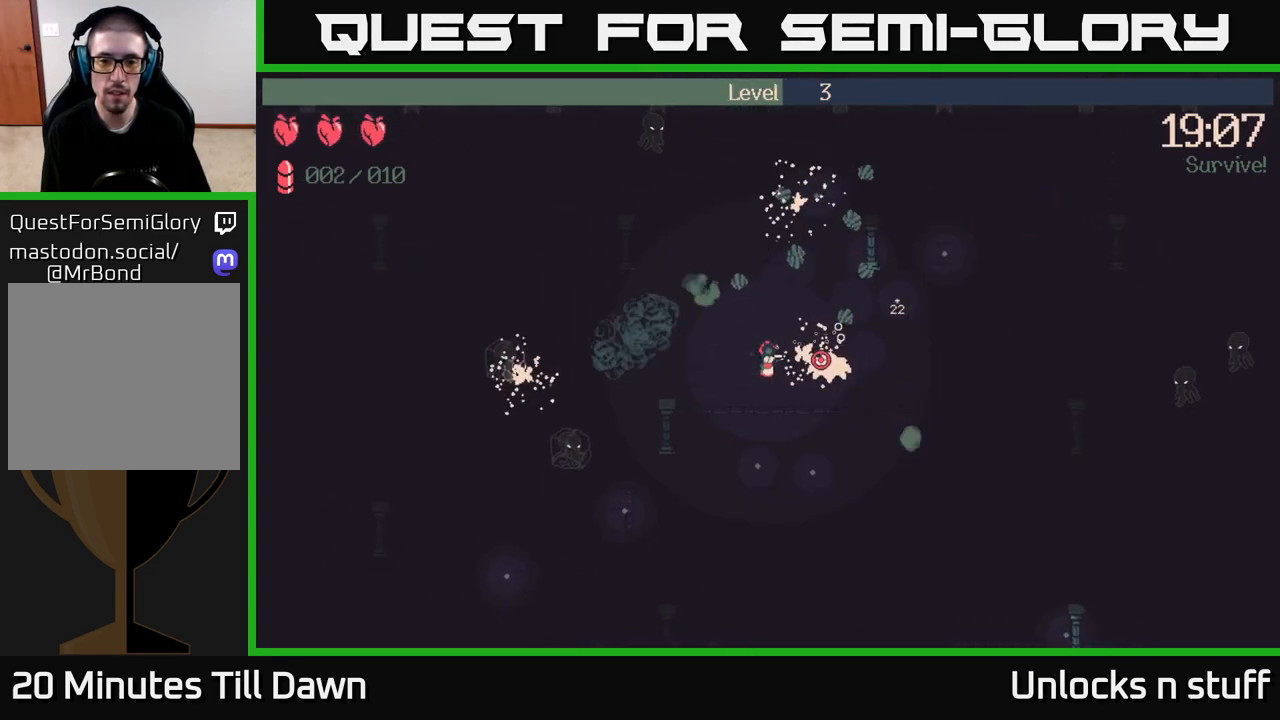
Gameplay with a controller (Xbox layout); each line is a JSON object with the inputs held at the frame after it. "events" lists button and stick changes between this image and that frame as [ms after this image, input, new state], when the widget could be followed in between.
{"buttons": [], "left_stick": "down-right", "right_stick": "down-right", "events": [[233, "right_stick", "down-right"], [300, "R2", "up"]]}
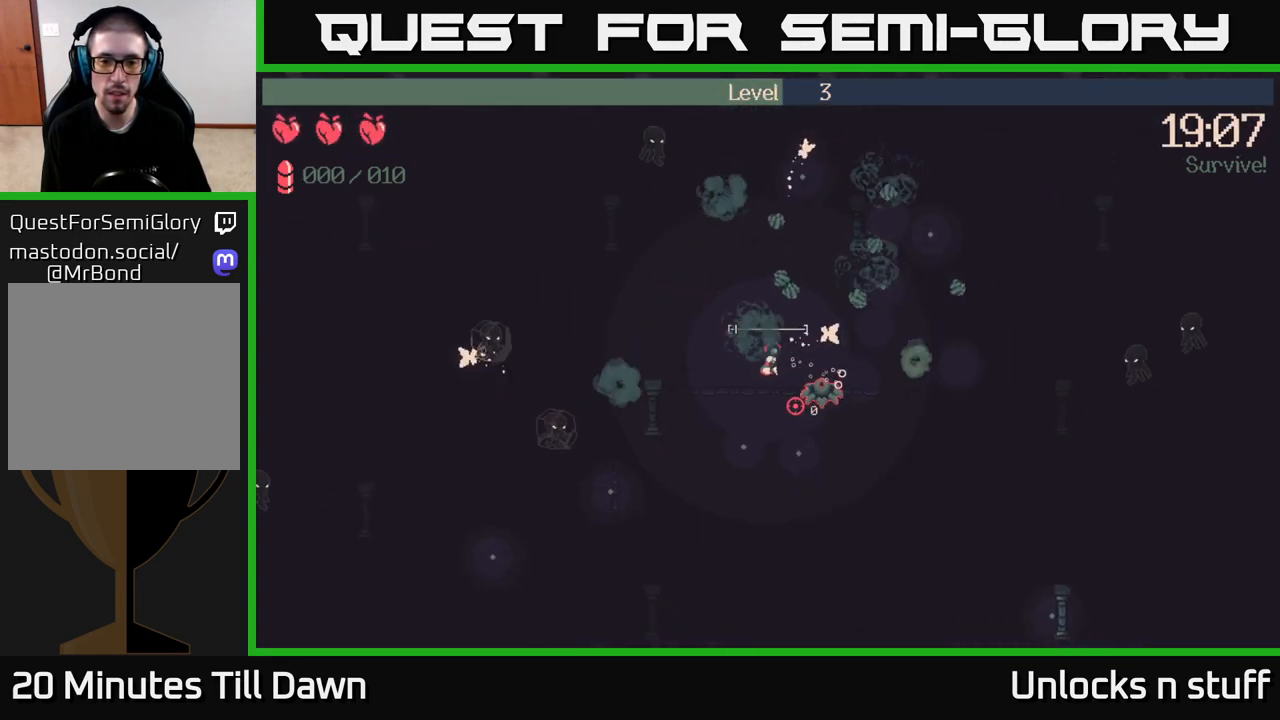
{"buttons": [], "left_stick": "down-left", "right_stick": "left", "events": [[100, "right_stick", "down-left"], [200, "right_stick", "left"], [217, "left_stick", "down"], [400, "left_stick", "down-left"]]}
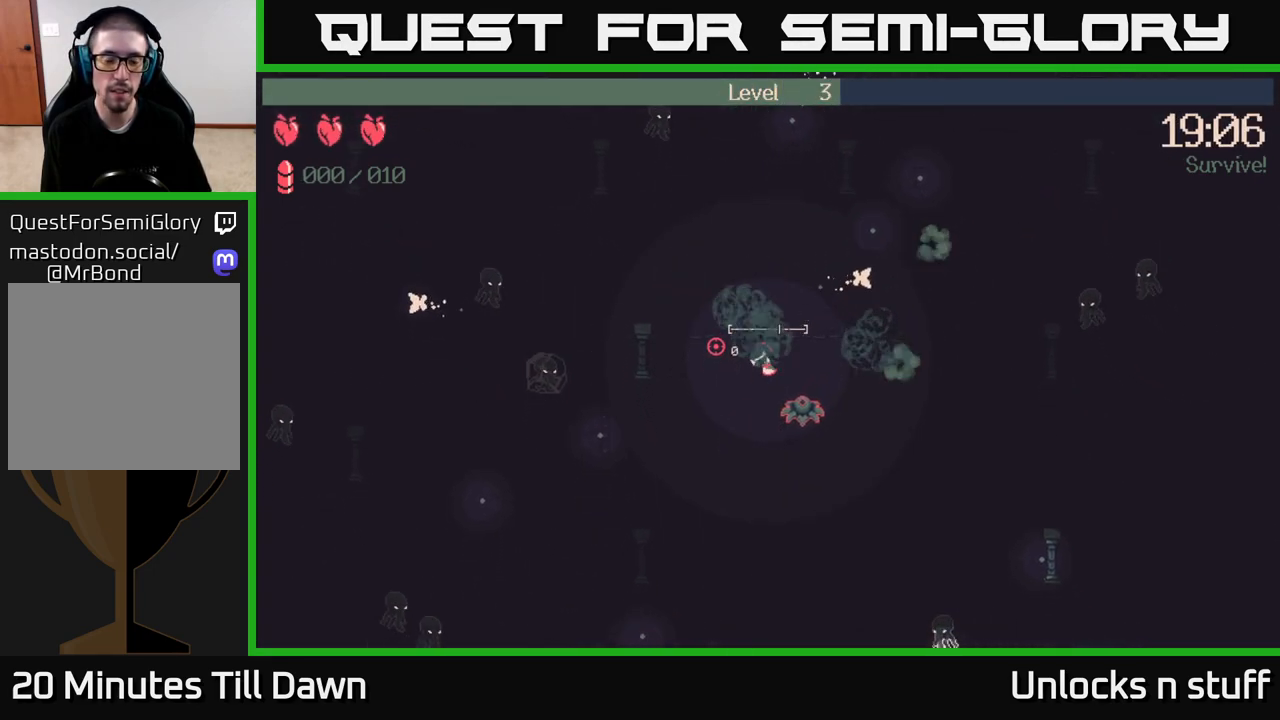
{"buttons": [], "left_stick": "down-left", "right_stick": "left", "events": []}
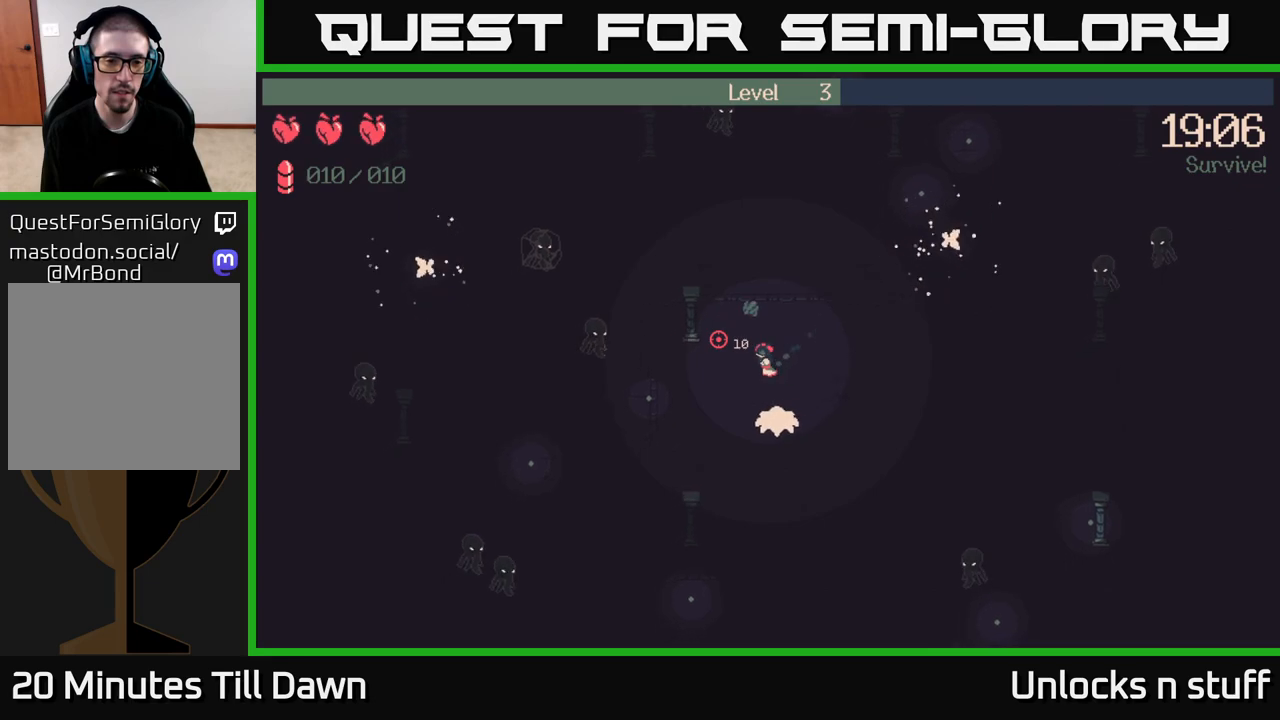
{"buttons": ["R2"], "left_stick": "left", "right_stick": "down", "events": [[167, "left_stick", "left"], [217, "right_stick", "down-left"], [350, "right_stick", "down"], [400, "R2", "down"]]}
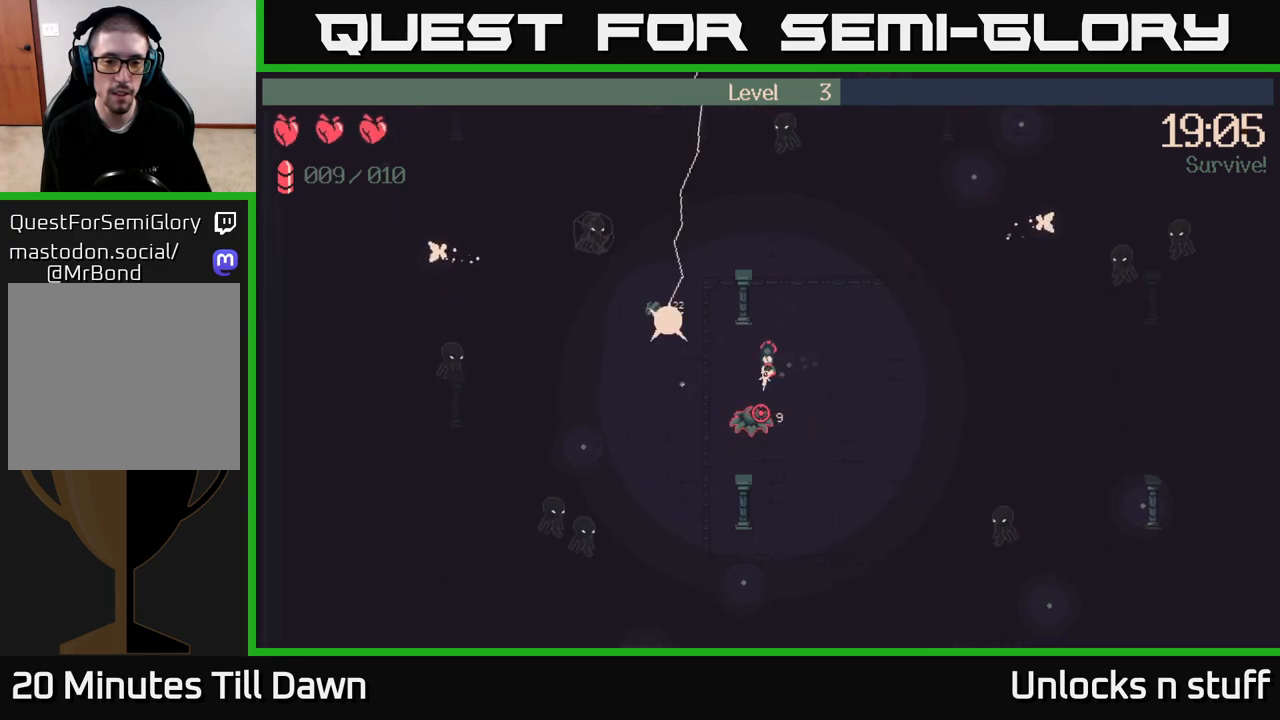
{"buttons": ["R2"], "left_stick": "down-left", "right_stick": "down-left", "events": [[150, "left_stick", "down-left"], [283, "right_stick", "down-left"]]}
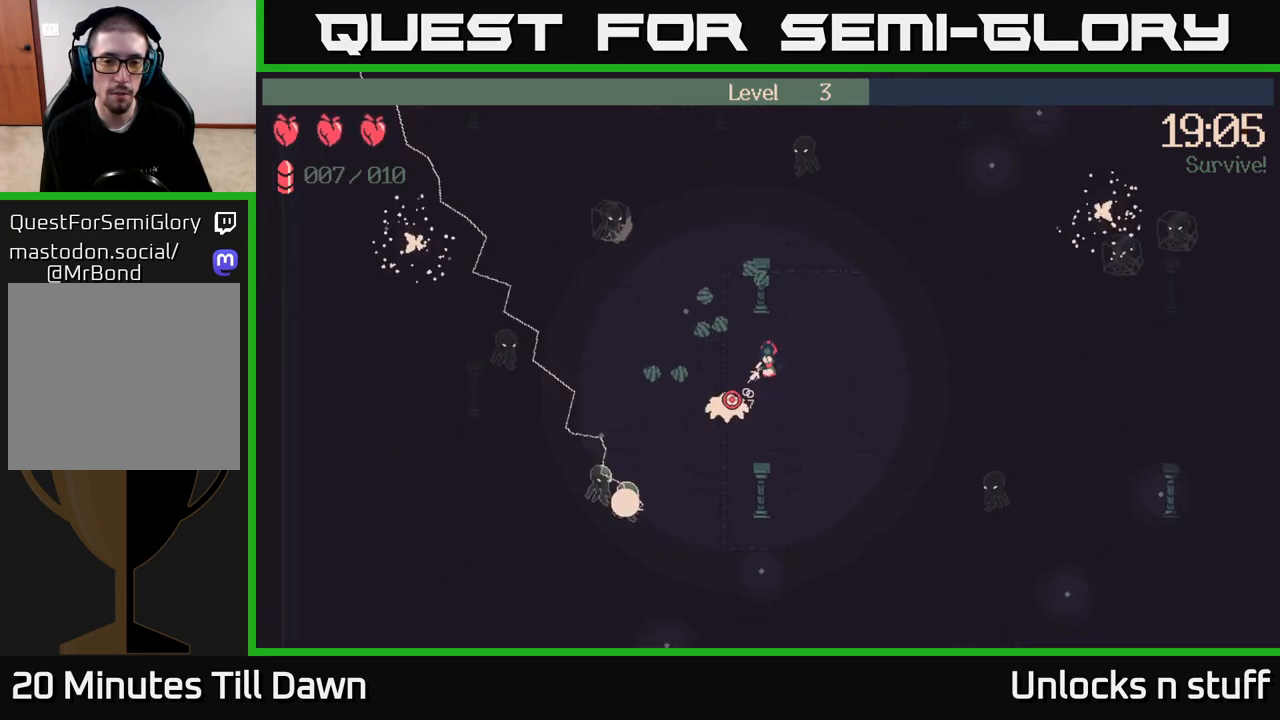
{"buttons": ["R2"], "left_stick": "down-left", "right_stick": "left", "events": [[350, "right_stick", "left"]]}
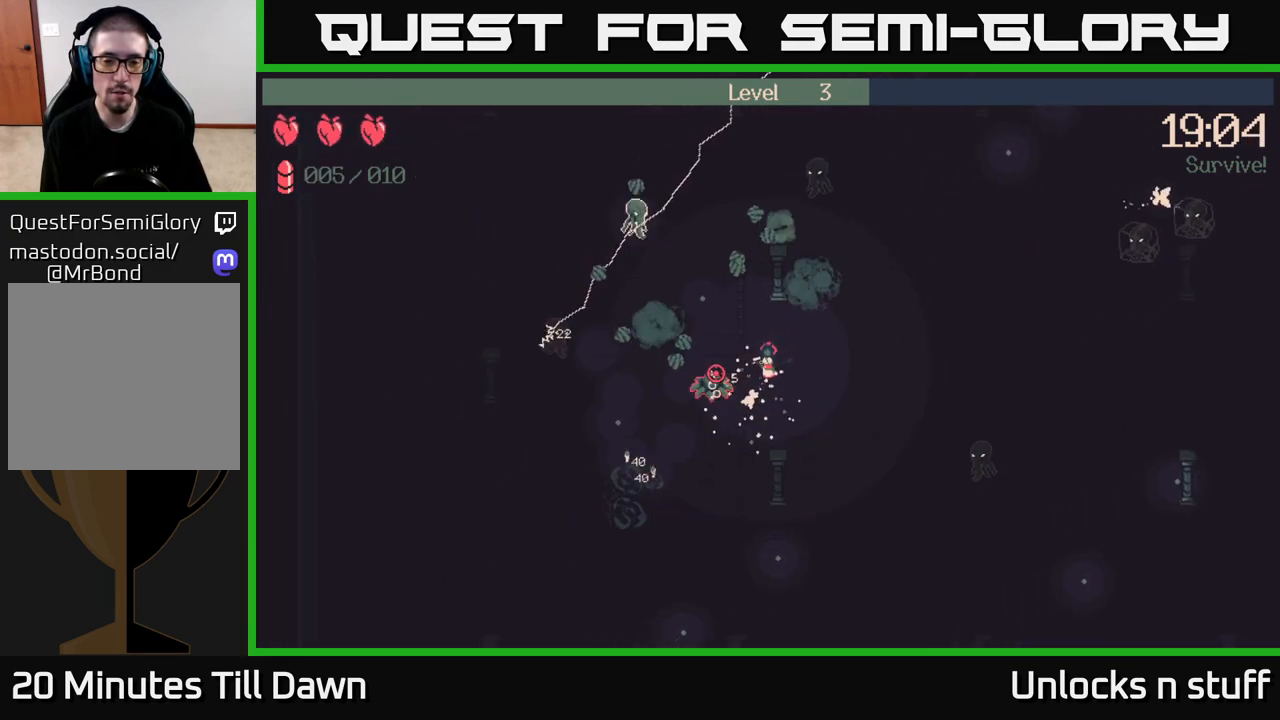
{"buttons": ["R2"], "left_stick": "down-left", "right_stick": "left", "events": []}
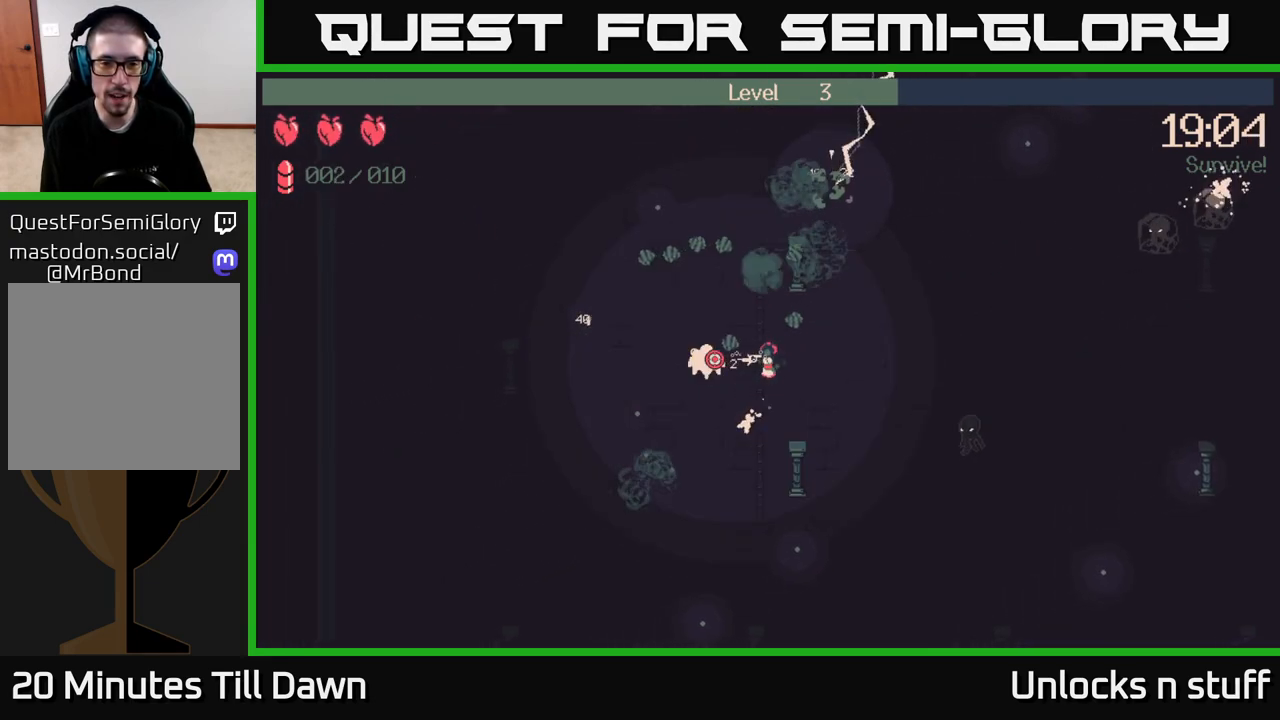
{"buttons": [], "left_stick": "down-left", "right_stick": "up-left", "events": [[17, "R2", "up"], [200, "right_stick", "up-left"]]}
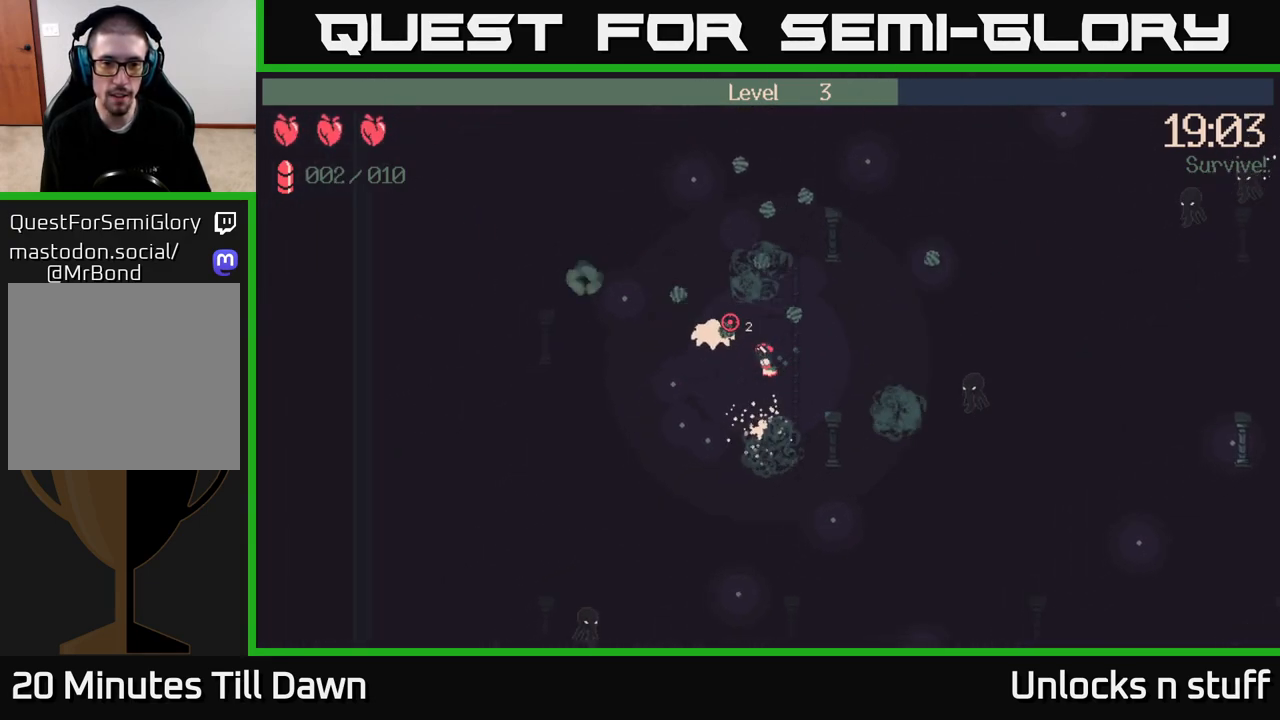
{"buttons": ["R2"], "left_stick": "up-left", "right_stick": "up-left", "events": [[267, "left_stick", "left"], [433, "R2", "down"], [467, "left_stick", "up-left"]]}
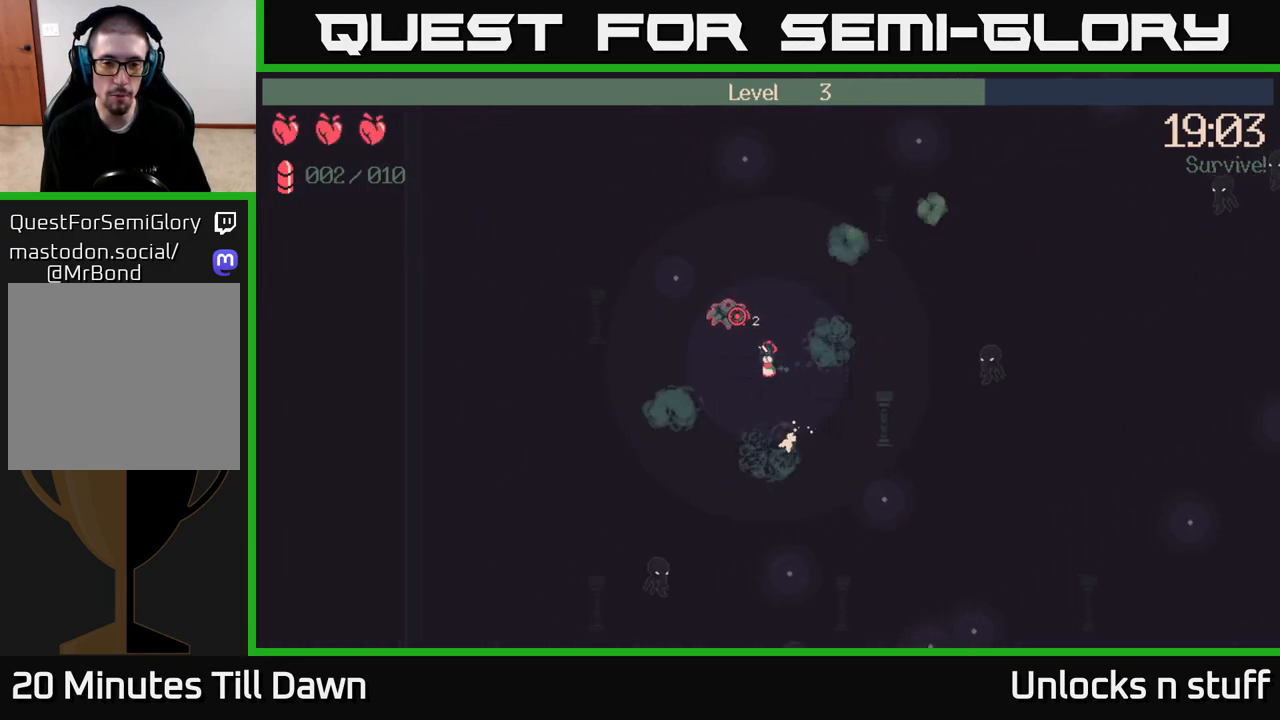
{"buttons": ["R2"], "left_stick": "up-left", "right_stick": "up", "events": [[383, "right_stick", "up"]]}
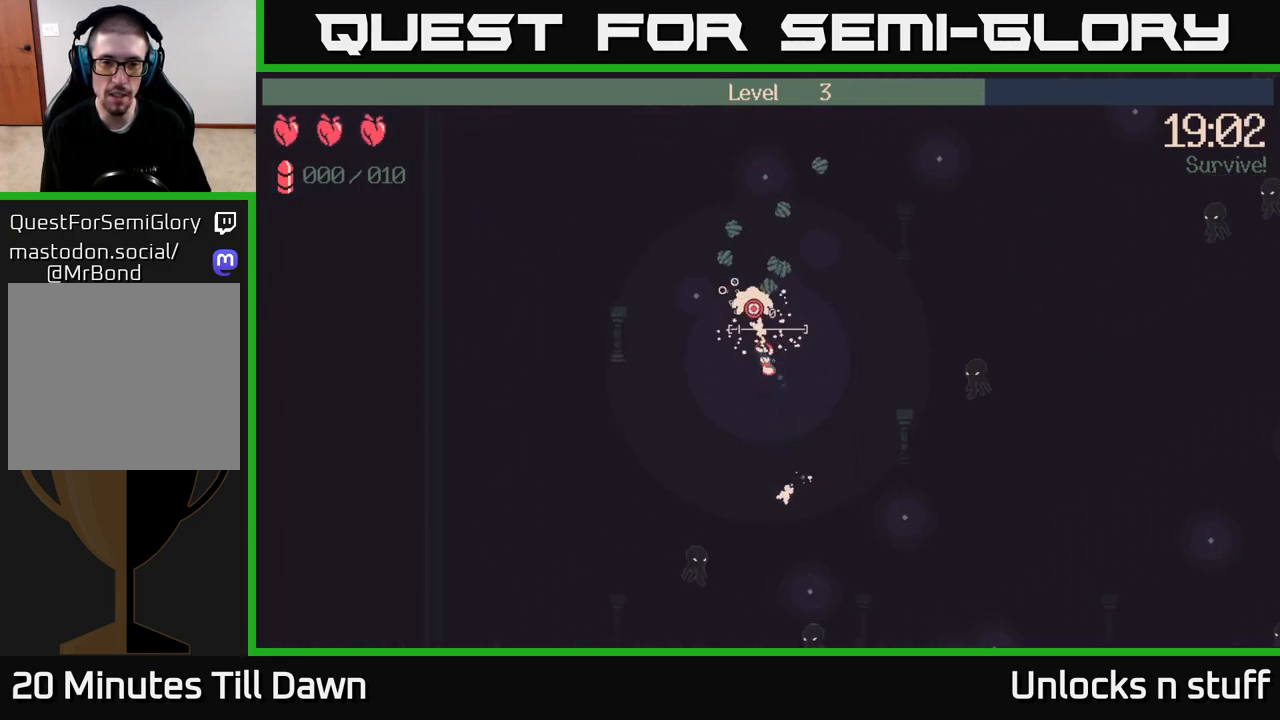
{"buttons": [], "left_stick": "up", "right_stick": "up-right", "events": [[17, "R2", "up"], [250, "right_stick", "up-right"], [450, "left_stick", "up"]]}
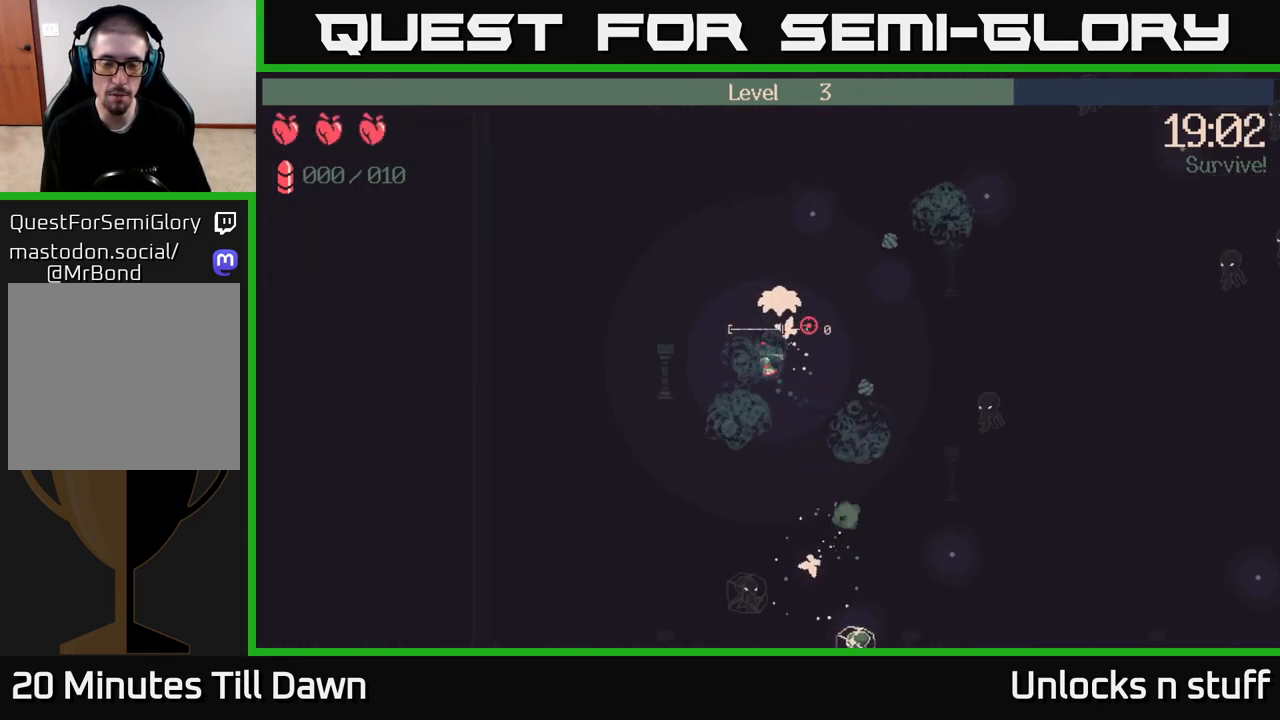
{"buttons": ["R2"], "left_stick": "up-right", "right_stick": "up-right", "events": [[167, "left_stick", "up-right"], [450, "R2", "down"]]}
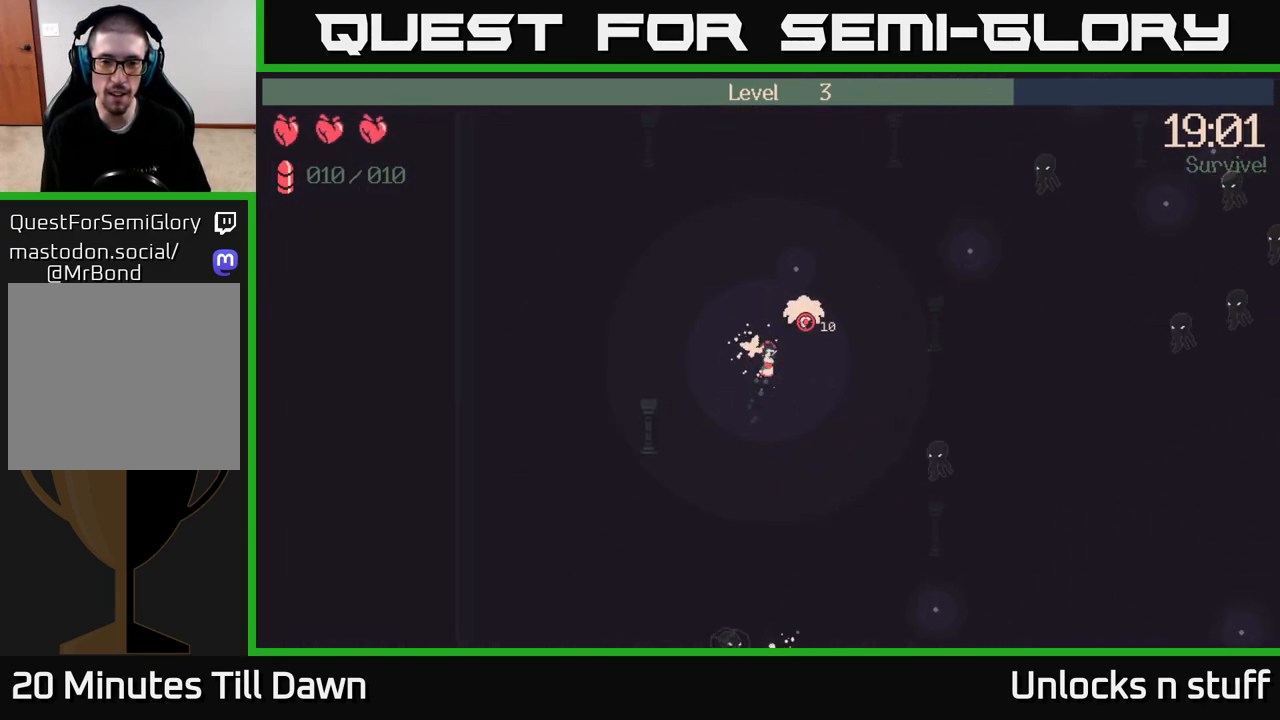
{"buttons": ["R2"], "left_stick": "up-right", "right_stick": "right", "events": [[400, "right_stick", "right"]]}
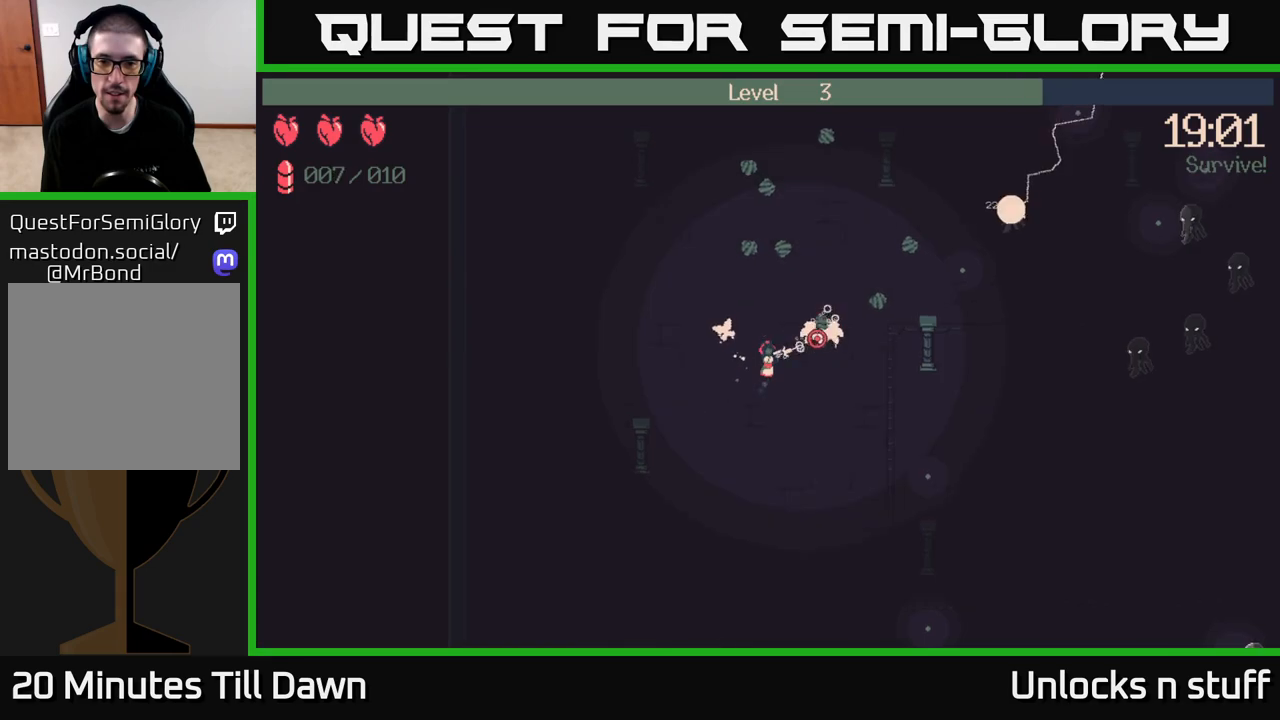
{"buttons": [], "left_stick": "right", "right_stick": "right", "events": [[217, "left_stick", "right"], [267, "R2", "up"]]}
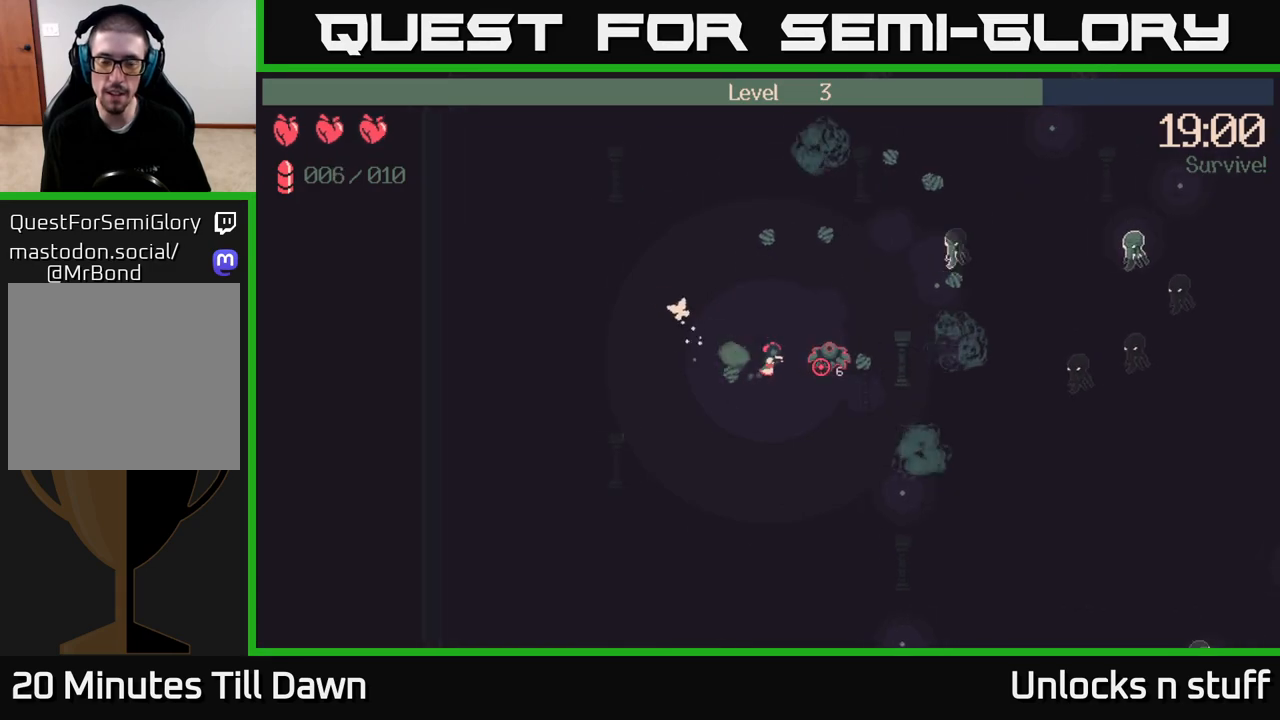
{"buttons": ["R2"], "left_stick": "right", "right_stick": "down-right", "events": [[383, "right_stick", "down-right"], [400, "R2", "down"]]}
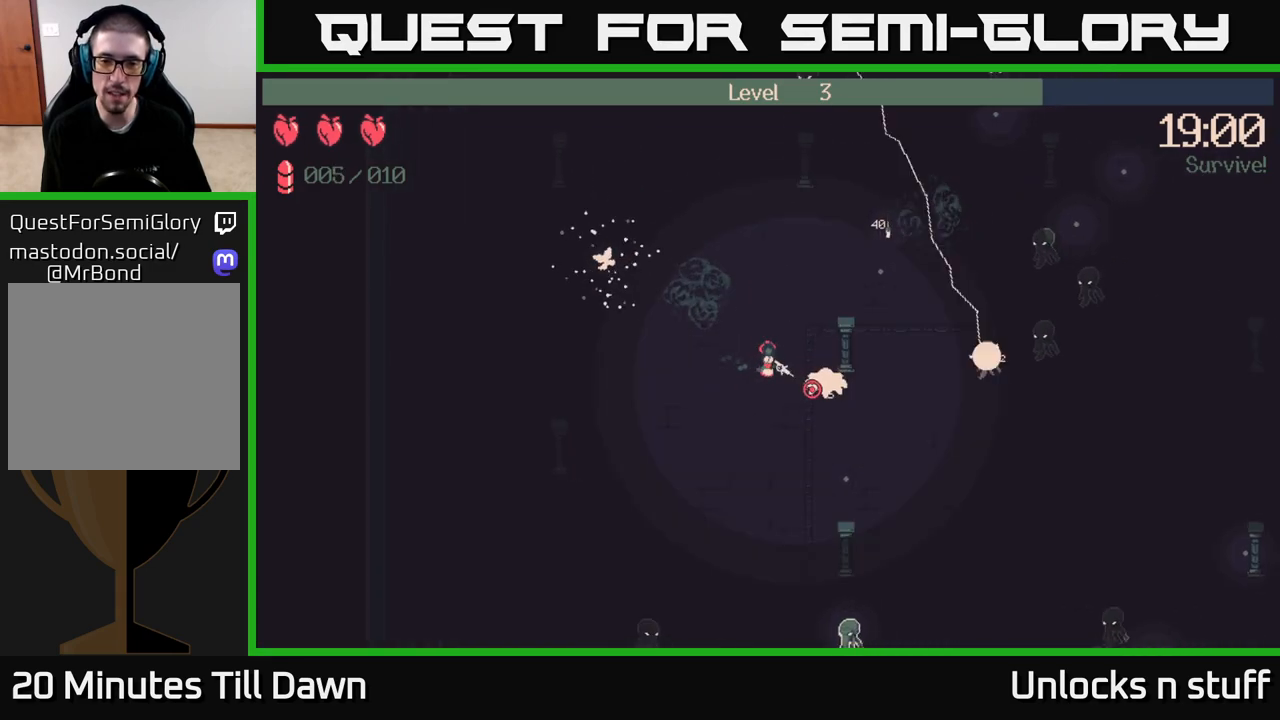
{"buttons": ["R2"], "left_stick": "down-right", "right_stick": "down-right", "events": [[150, "left_stick", "down-right"]]}
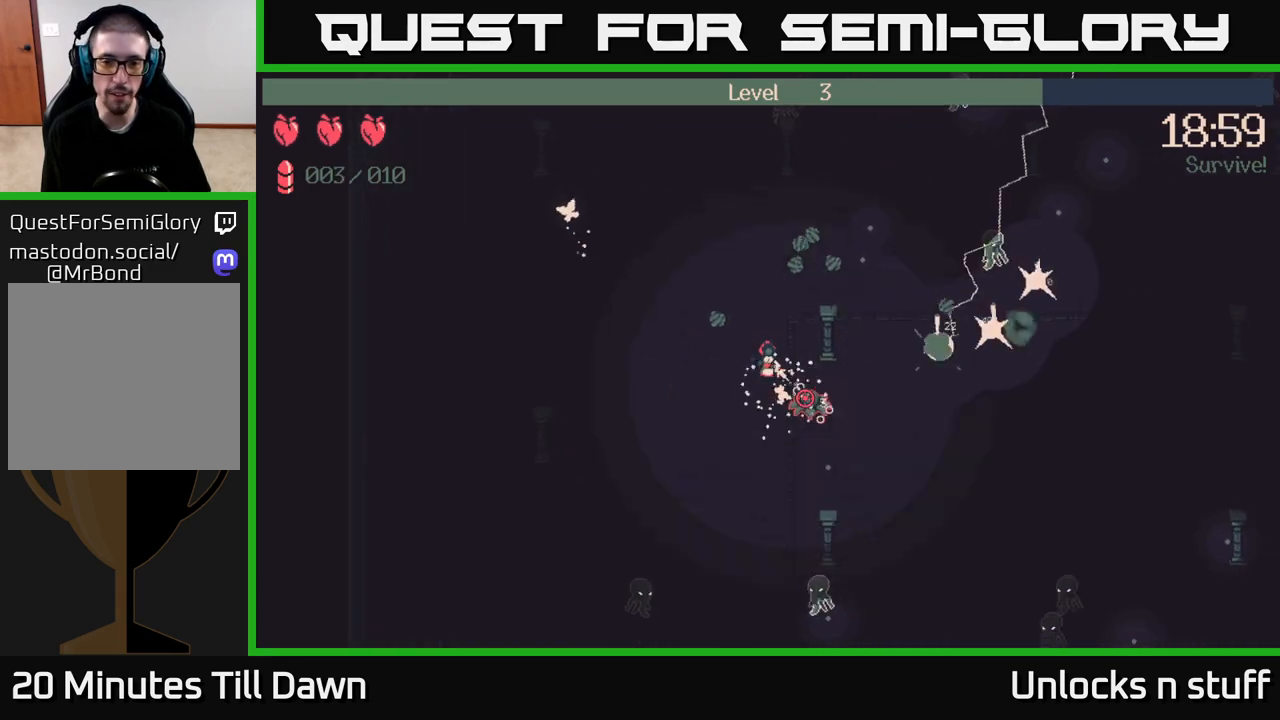
{"buttons": ["R2"], "left_stick": "down-right", "right_stick": "down", "events": [[350, "right_stick", "down"]]}
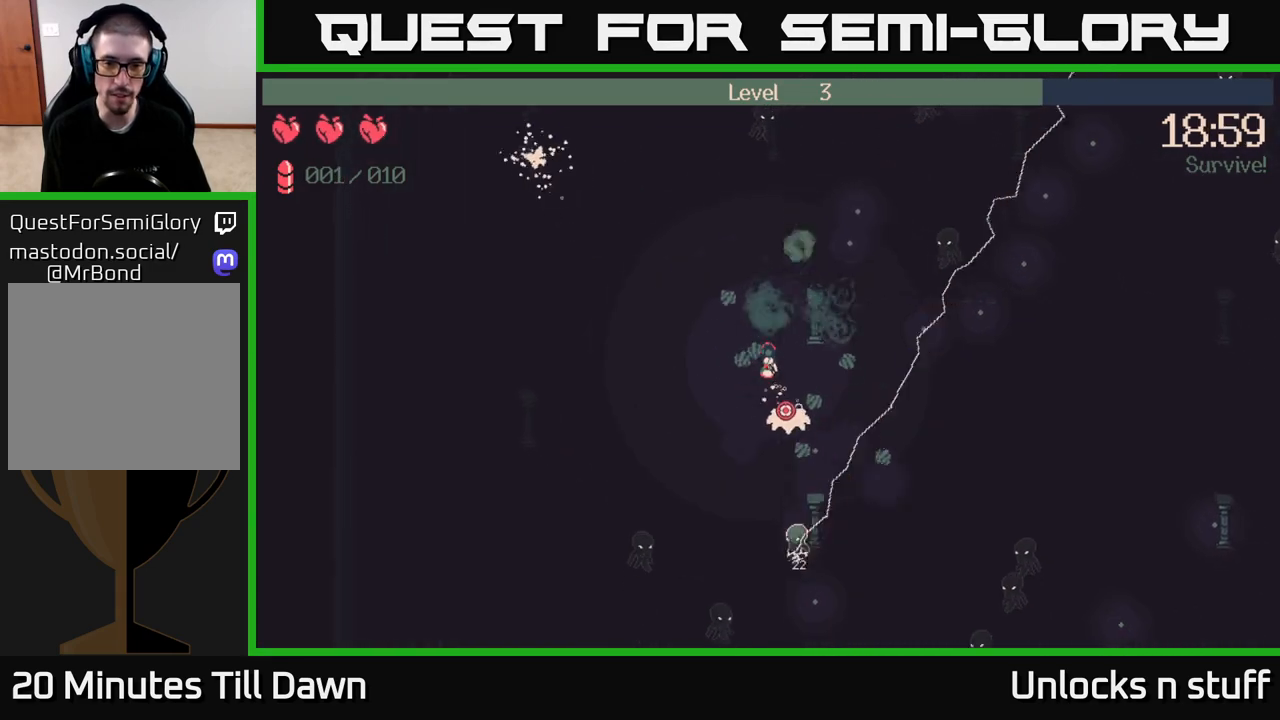
{"buttons": [], "left_stick": "down-right", "right_stick": "down", "events": [[317, "R2", "up"]]}
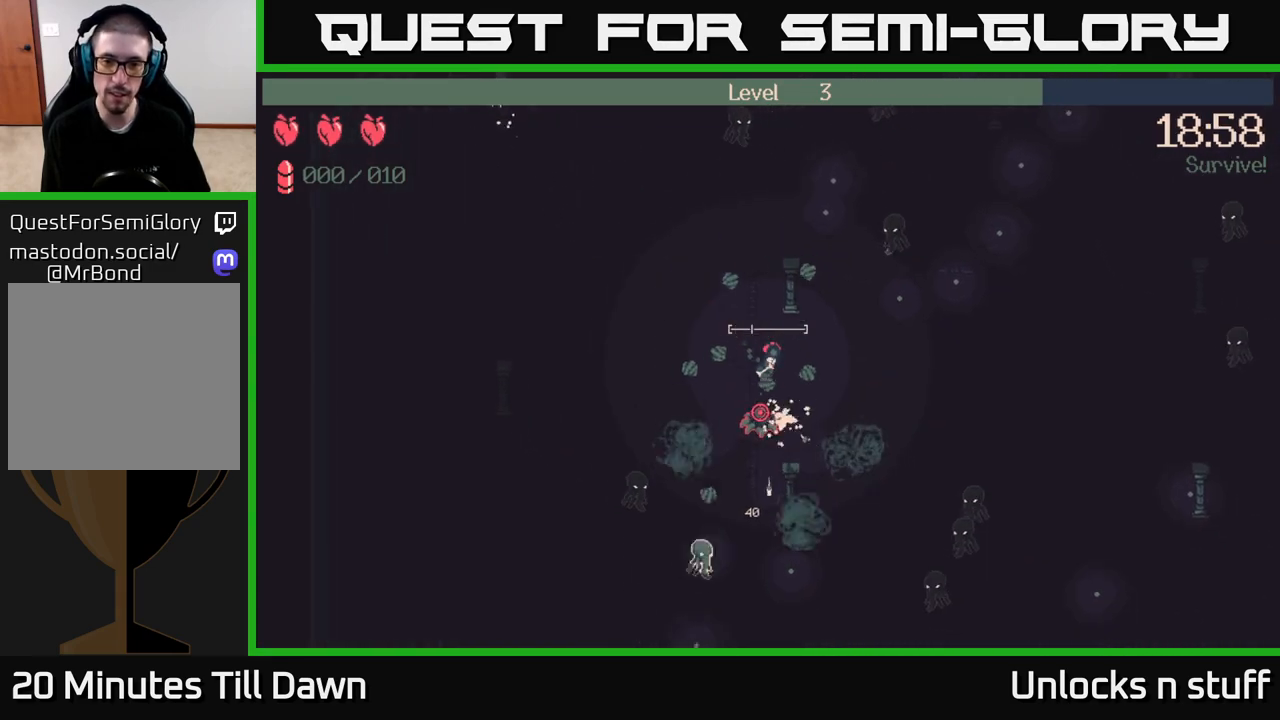
{"buttons": [], "left_stick": "right", "right_stick": "up", "events": [[33, "right_stick", "center"], [217, "left_stick", "right"], [267, "right_stick", "left"], [367, "right_stick", "up"]]}
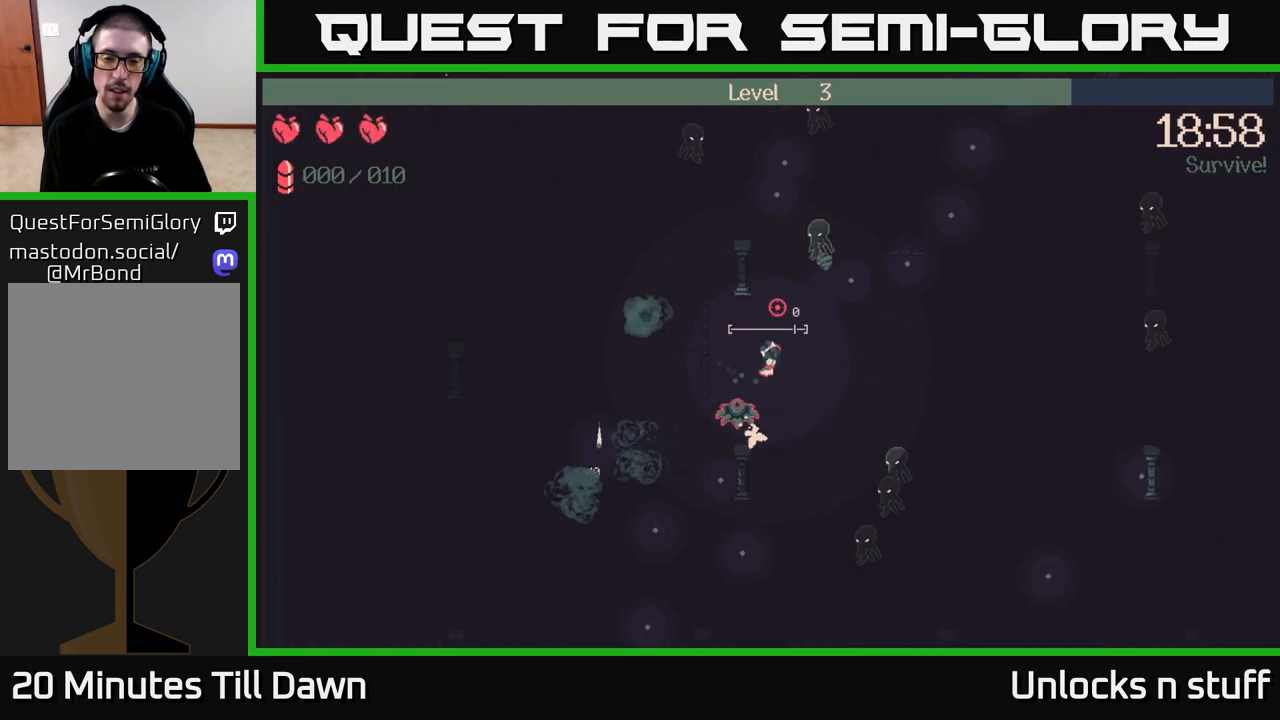
{"buttons": [], "left_stick": "right", "right_stick": "left", "events": [[33, "right_stick", "up-right"], [500, "right_stick", "left"]]}
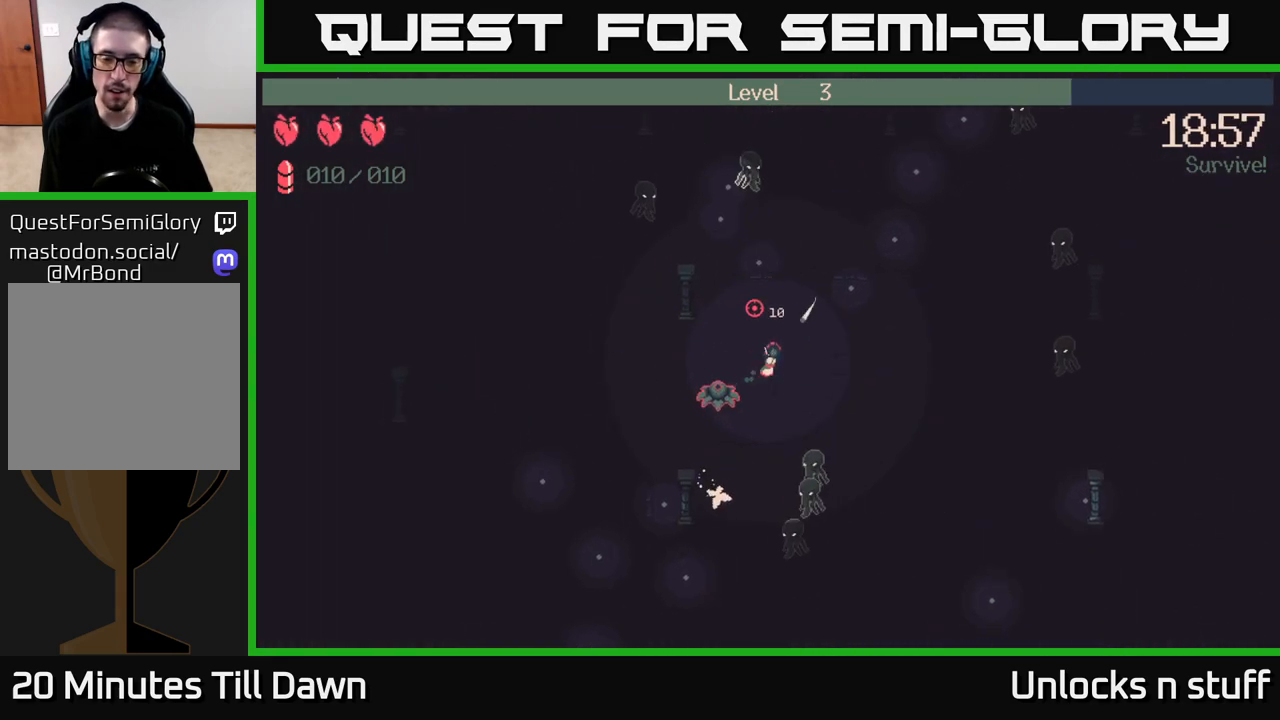
{"buttons": ["R2"], "left_stick": "up-right", "right_stick": "left", "events": [[50, "R2", "down"], [417, "left_stick", "up-right"]]}
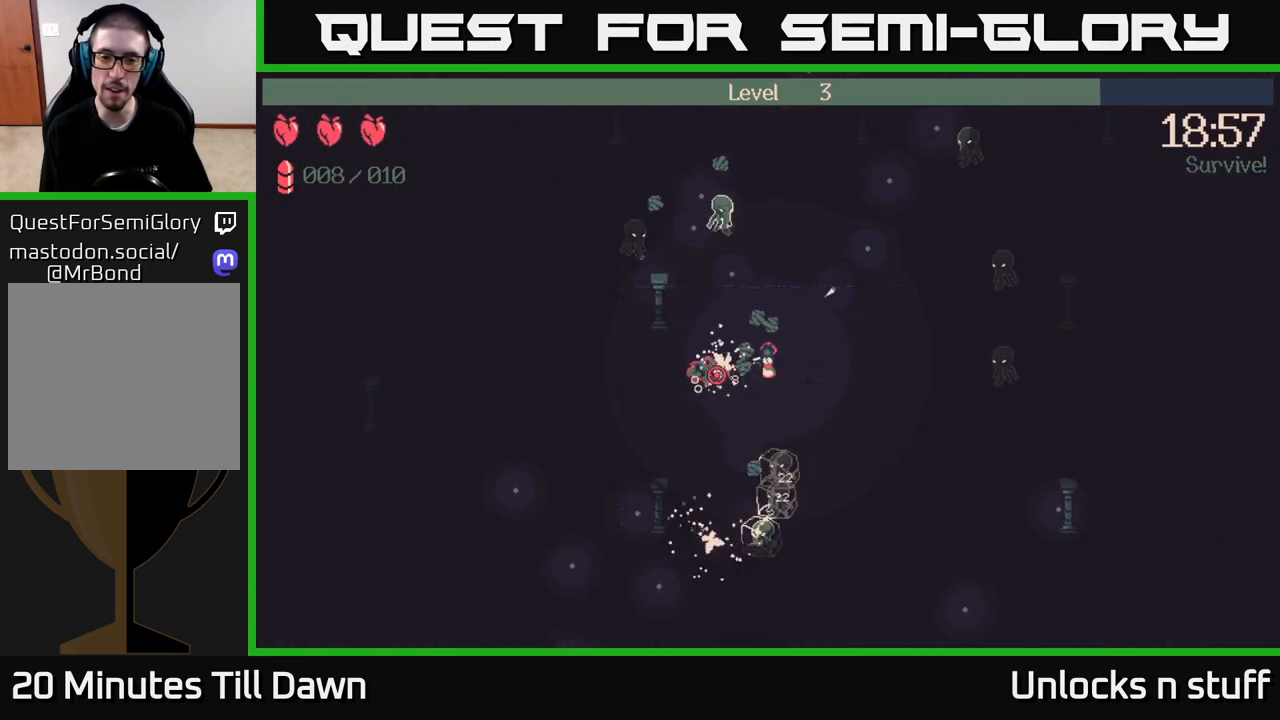
{"buttons": ["R2"], "left_stick": "up-right", "right_stick": "left", "events": []}
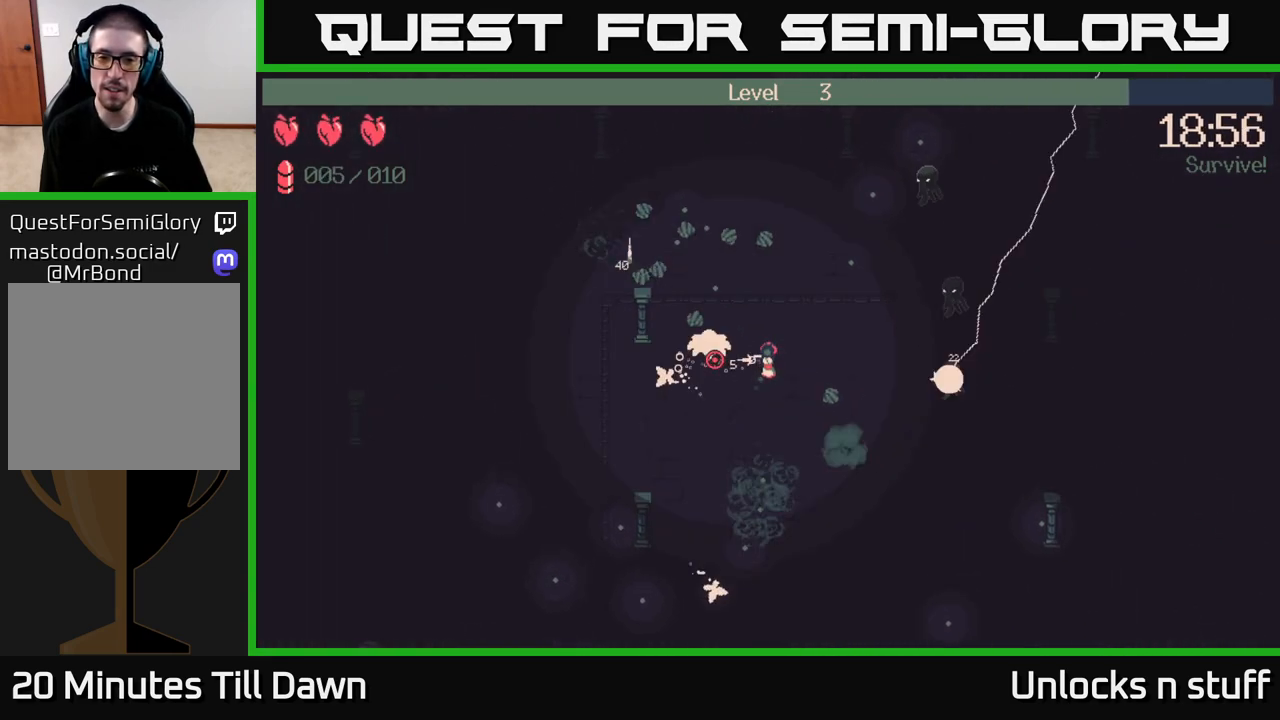
{"buttons": ["R2"], "left_stick": "up", "right_stick": "up-left", "events": [[250, "right_stick", "up-left"], [400, "left_stick", "up"]]}
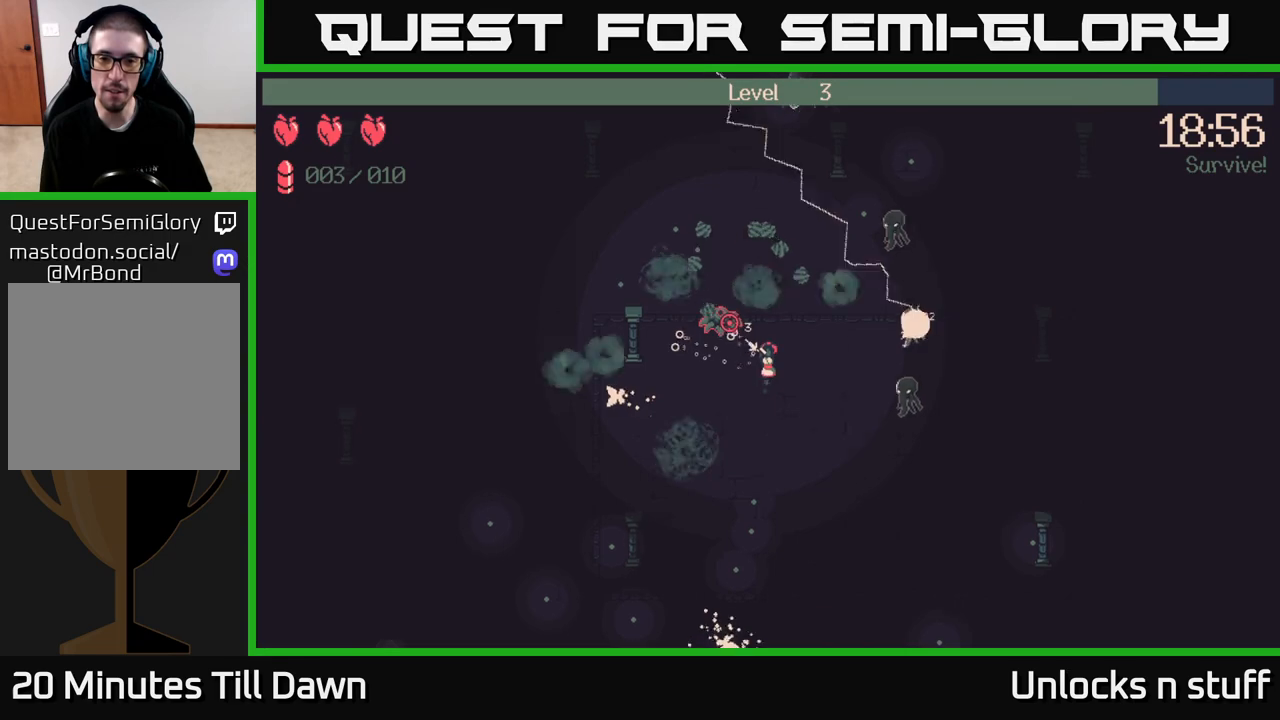
{"buttons": [], "left_stick": "up", "right_stick": "up", "events": [[250, "left_stick", "up-left"], [250, "right_stick", "up"], [350, "R2", "up"], [450, "left_stick", "up"]]}
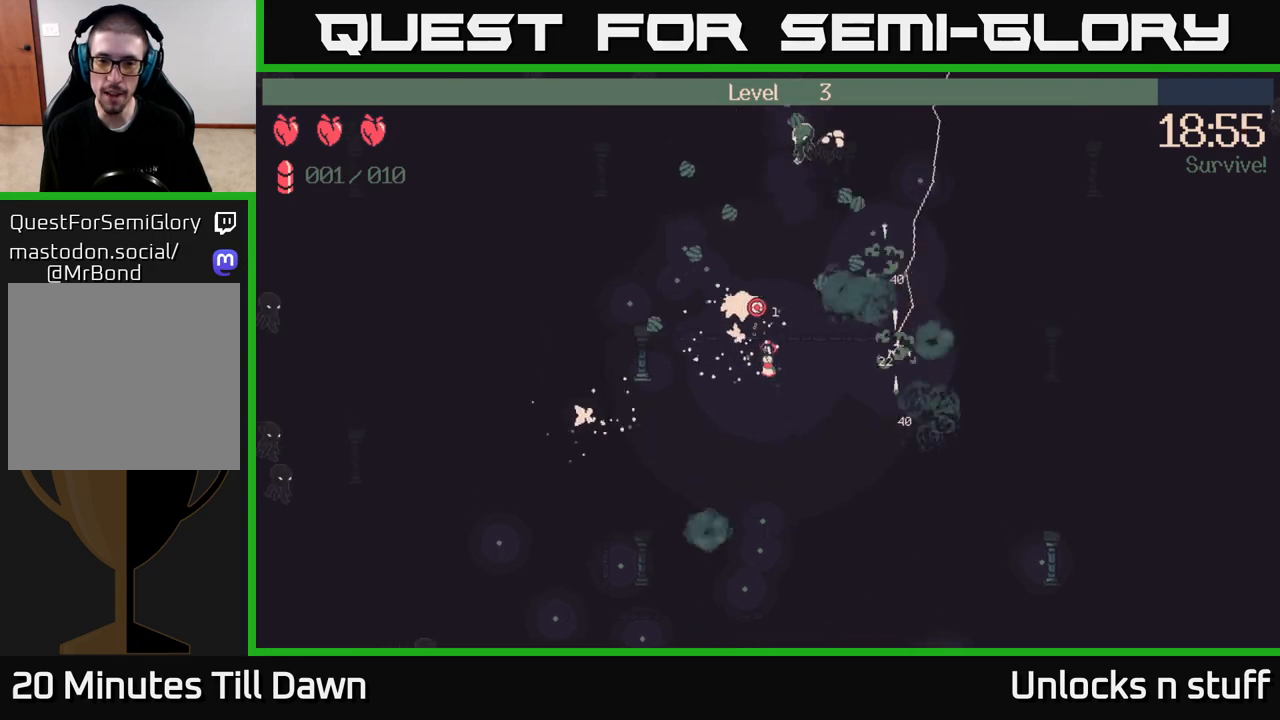
{"buttons": [], "left_stick": "up-left", "right_stick": "up", "events": [[67, "left_stick", "up-left"]]}
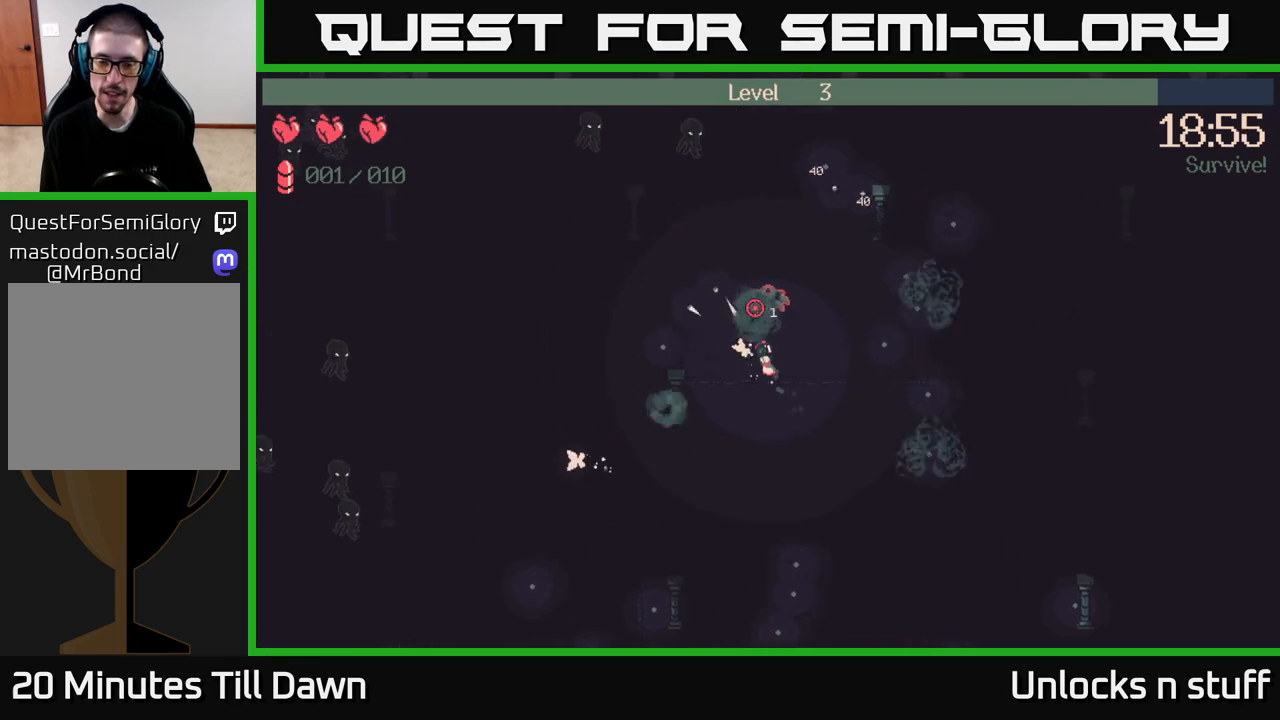
{"buttons": [], "left_stick": "down-right", "right_stick": "up", "events": [[33, "right_stick", "up-left"], [333, "right_stick", "up"], [350, "left_stick", "down-left"], [500, "left_stick", "down-right"]]}
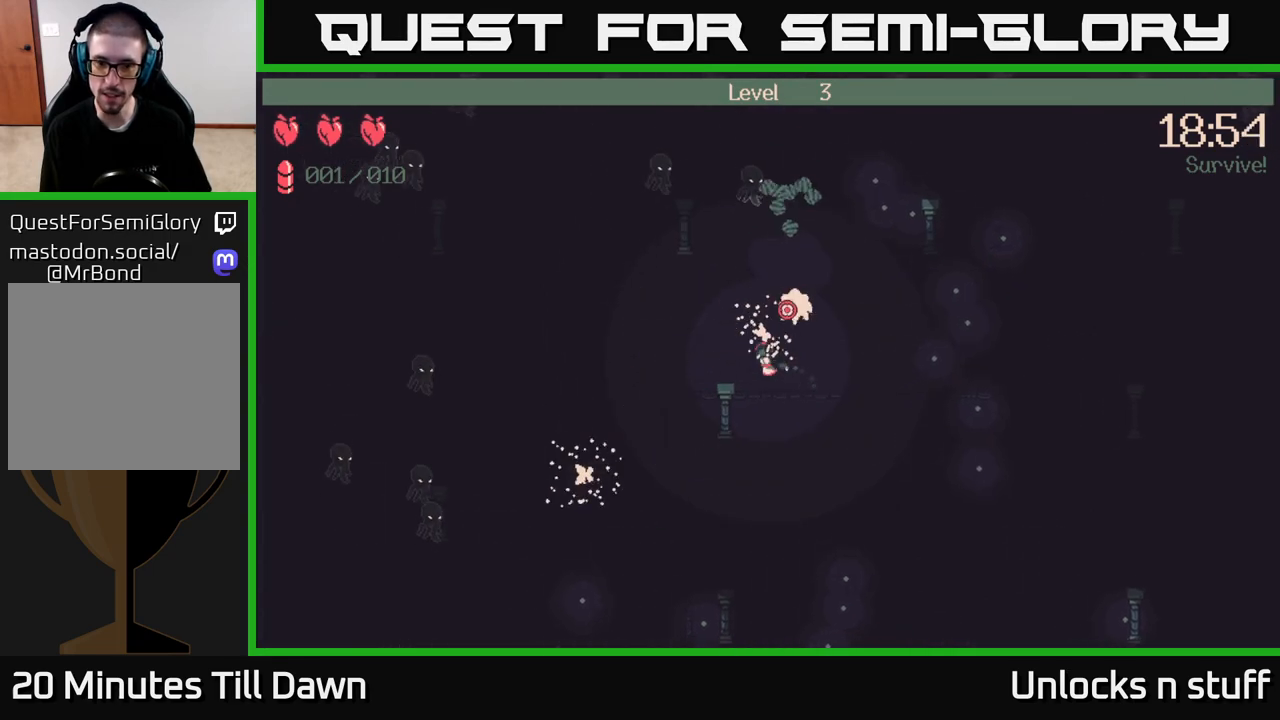
{"buttons": [], "left_stick": "down-right", "right_stick": "up-right", "events": [[150, "R2", "down"], [333, "R2", "up"], [367, "right_stick", "up-right"]]}
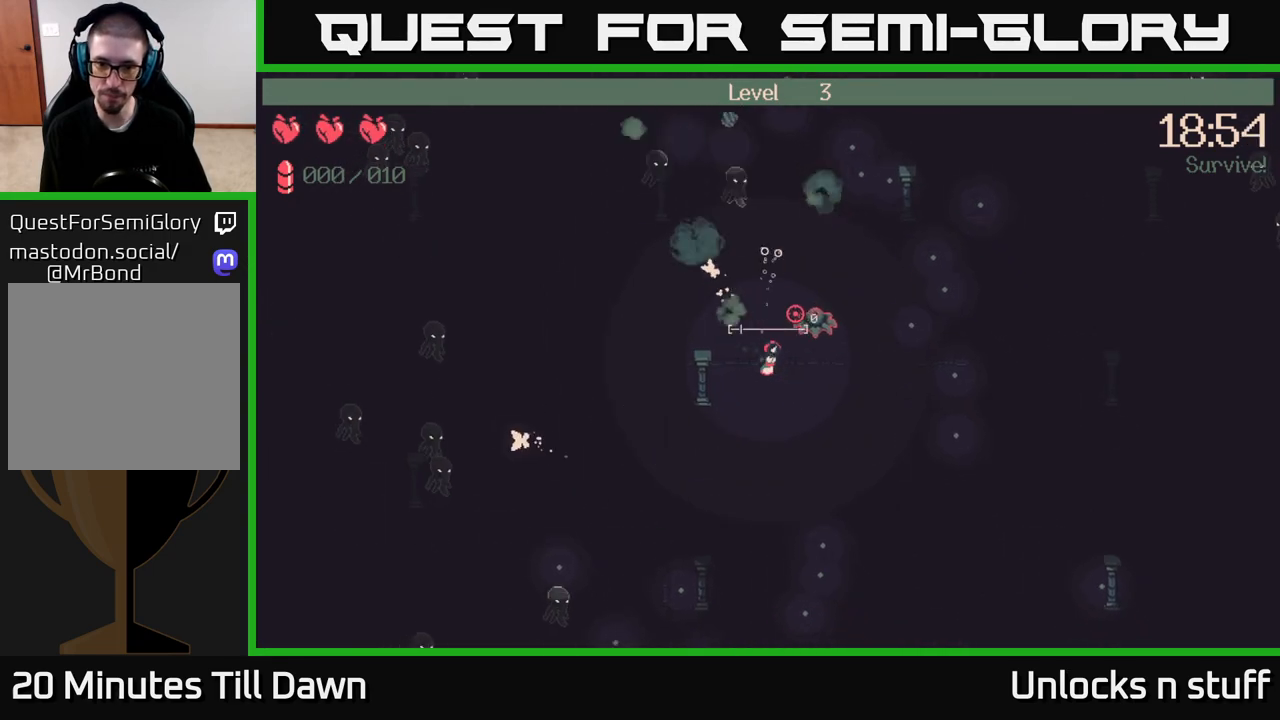
{"buttons": [], "left_stick": "down-right", "right_stick": "down-left", "events": [[117, "right_stick", "down-right"], [233, "right_stick", "down"], [433, "right_stick", "down-left"]]}
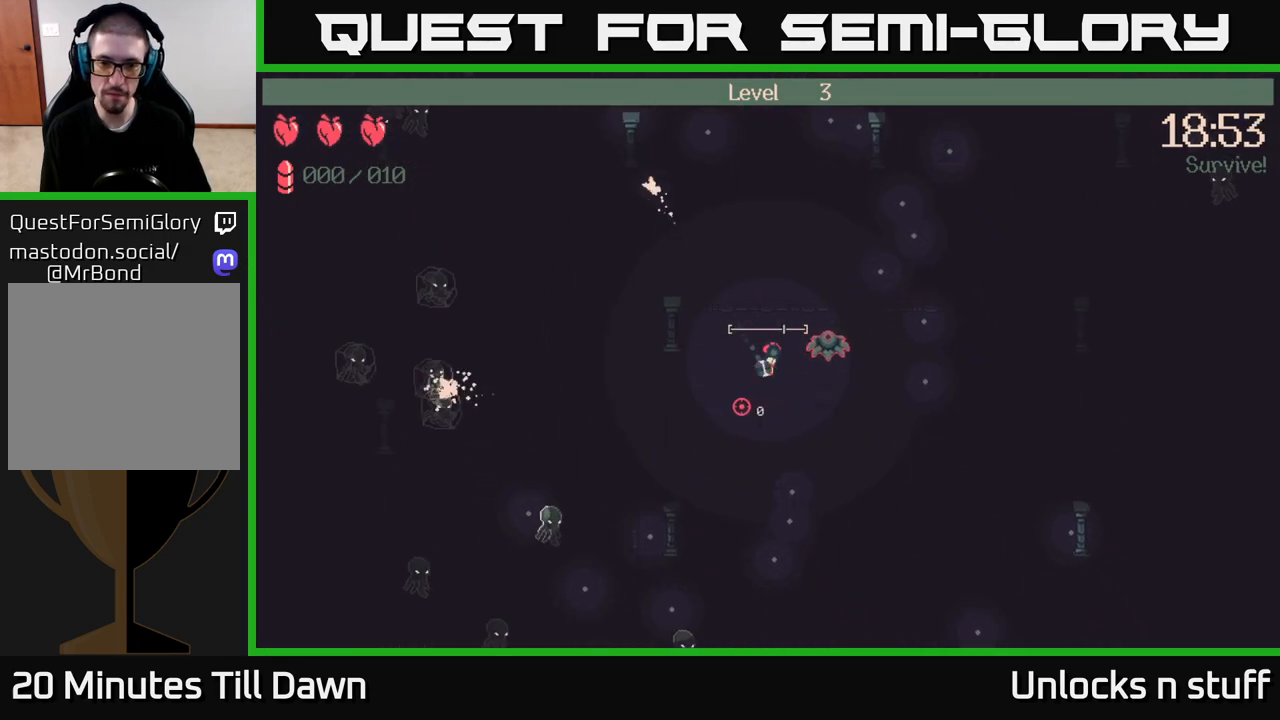
{"buttons": [], "left_stick": "down", "right_stick": "left", "events": [[200, "left_stick", "down"], [417, "right_stick", "left"]]}